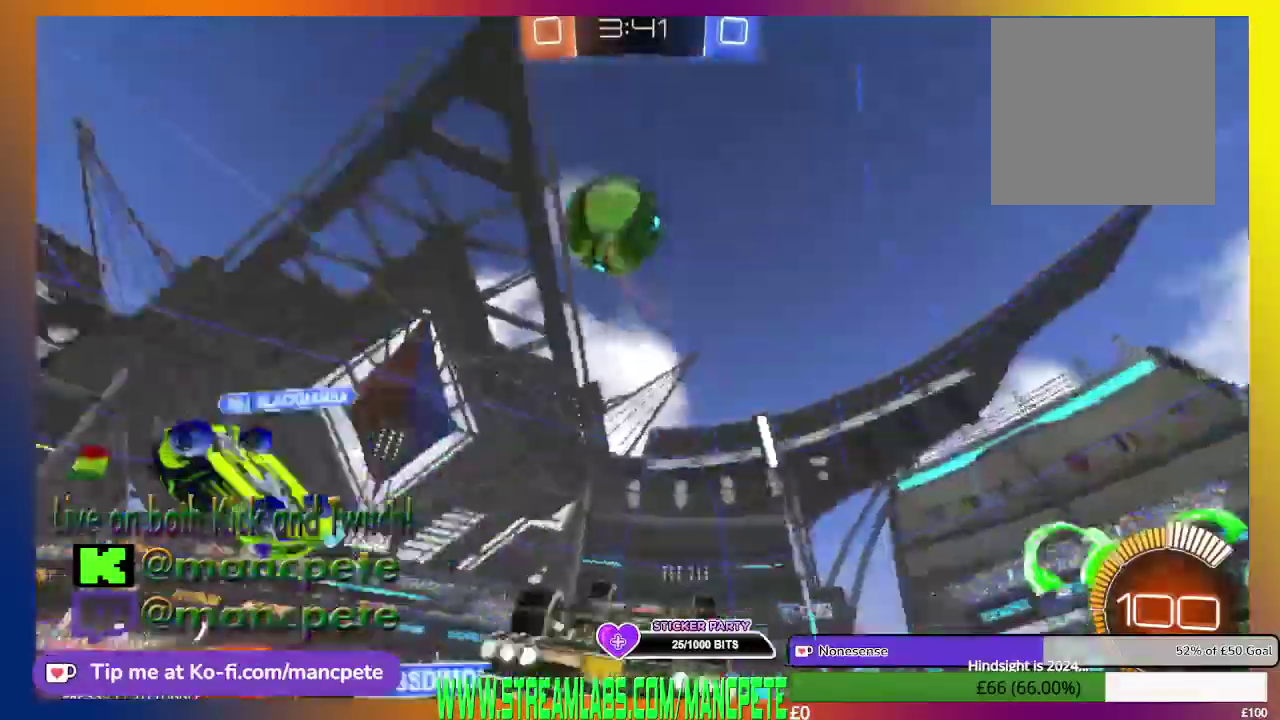
Gameplay with a controller (Xbox layout); each line is a JSON object with the inputs held at the frame after it. "events" lists button and stick changes between this image and that frame as [ms after this image, input, new state], when the widget could be followed in between.
{"buttons": ["R2"], "left_stick": "right", "right_stick": "center", "events": [[417, "L2", "up"], [459, "left_stick", "right"]]}
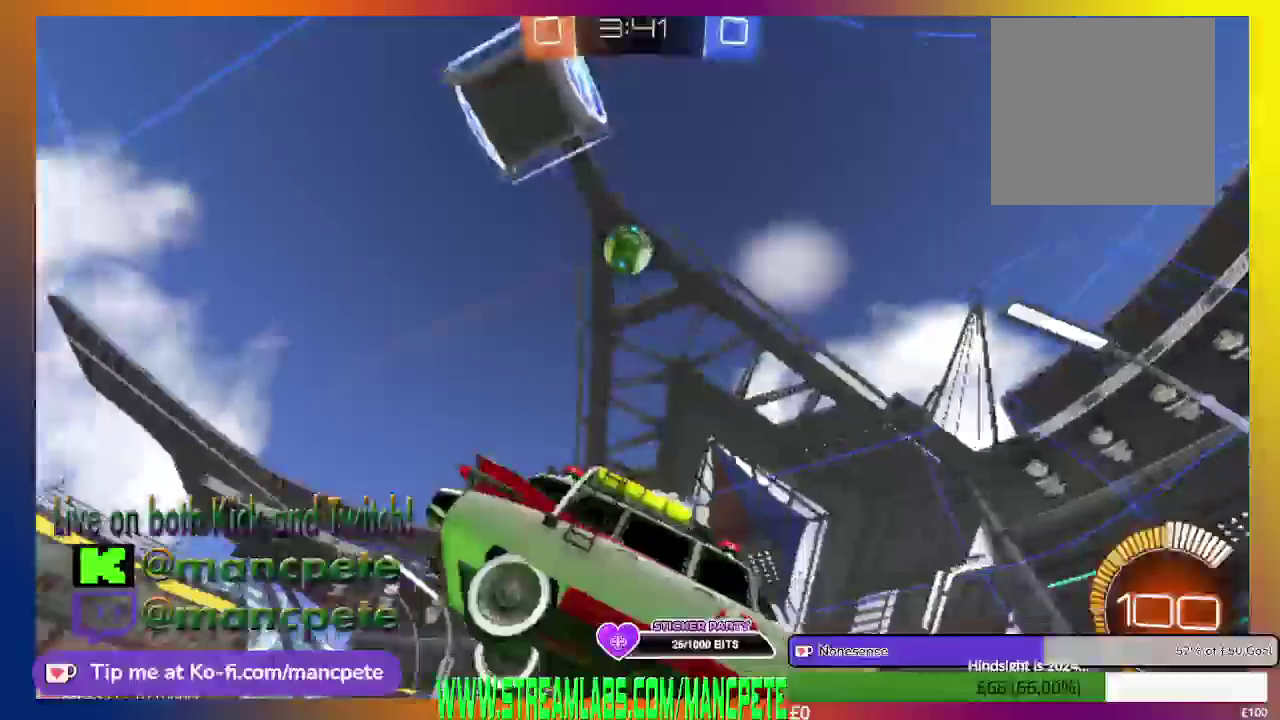
{"buttons": ["R2"], "left_stick": "right", "right_stick": "center", "events": []}
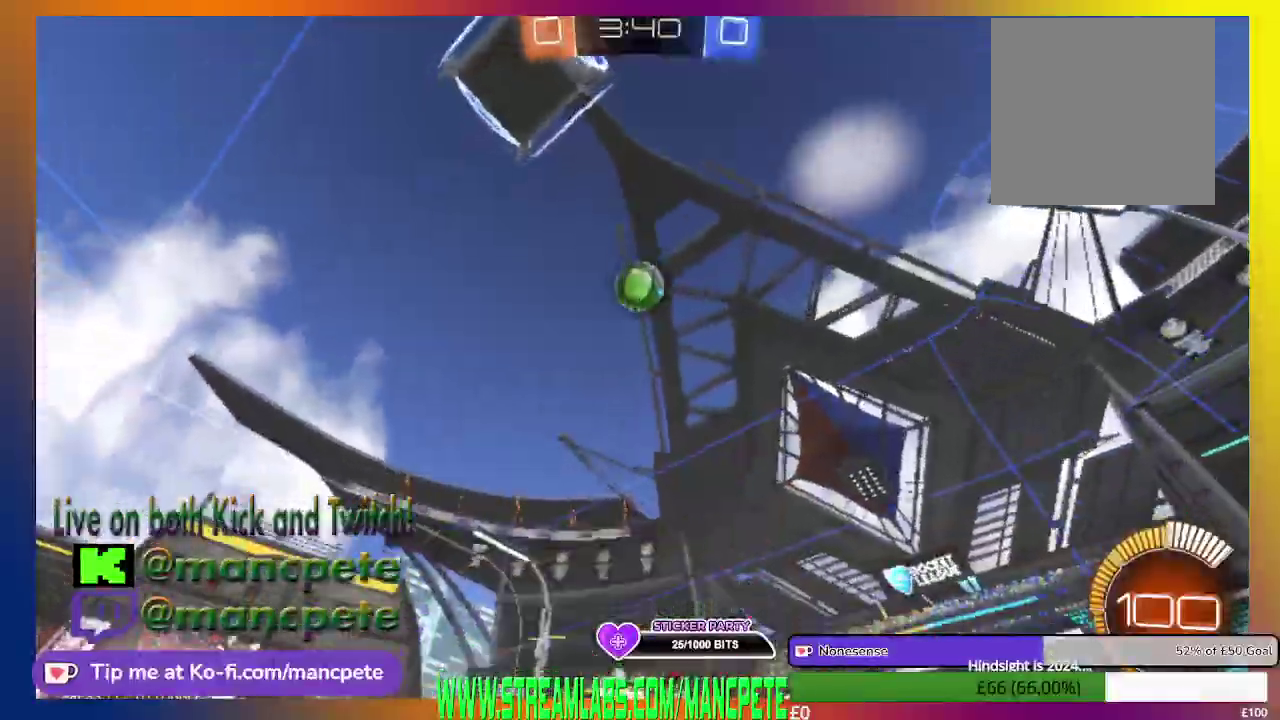
{"buttons": ["R2"], "left_stick": "right", "right_stick": "center", "events": []}
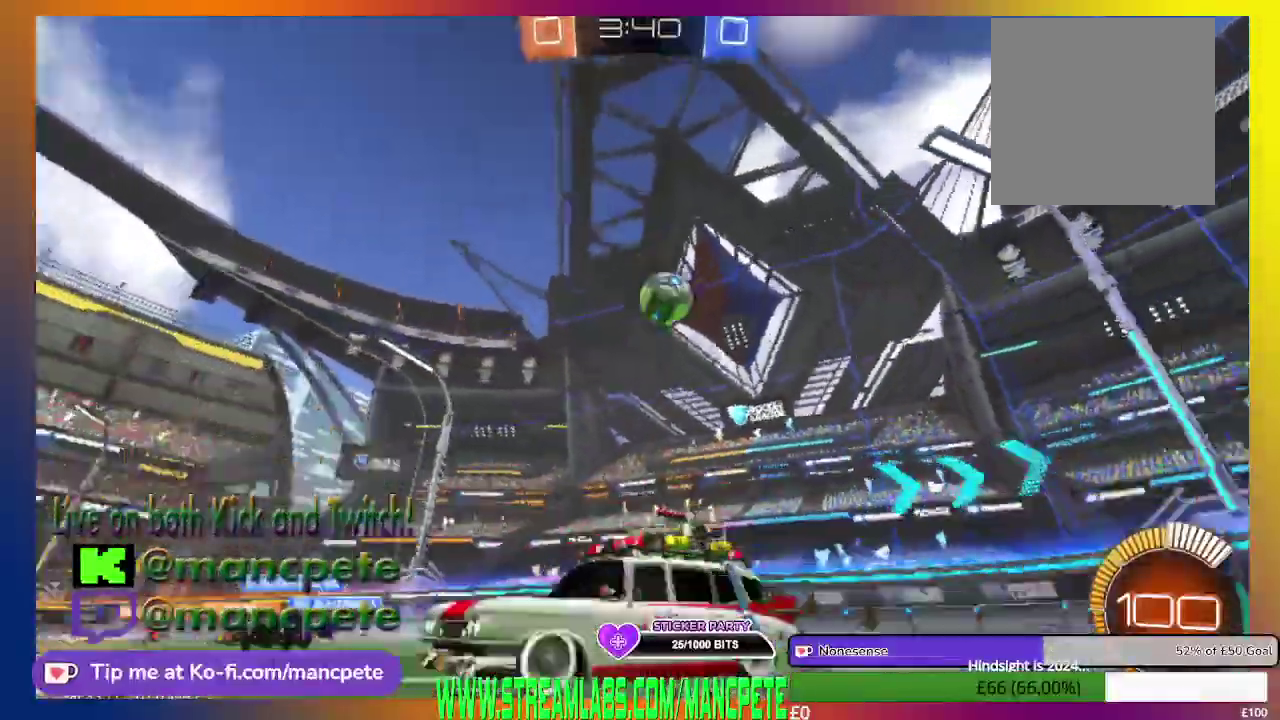
{"buttons": ["R2"], "left_stick": "center", "right_stick": "center", "events": [[417, "left_stick", "center"]]}
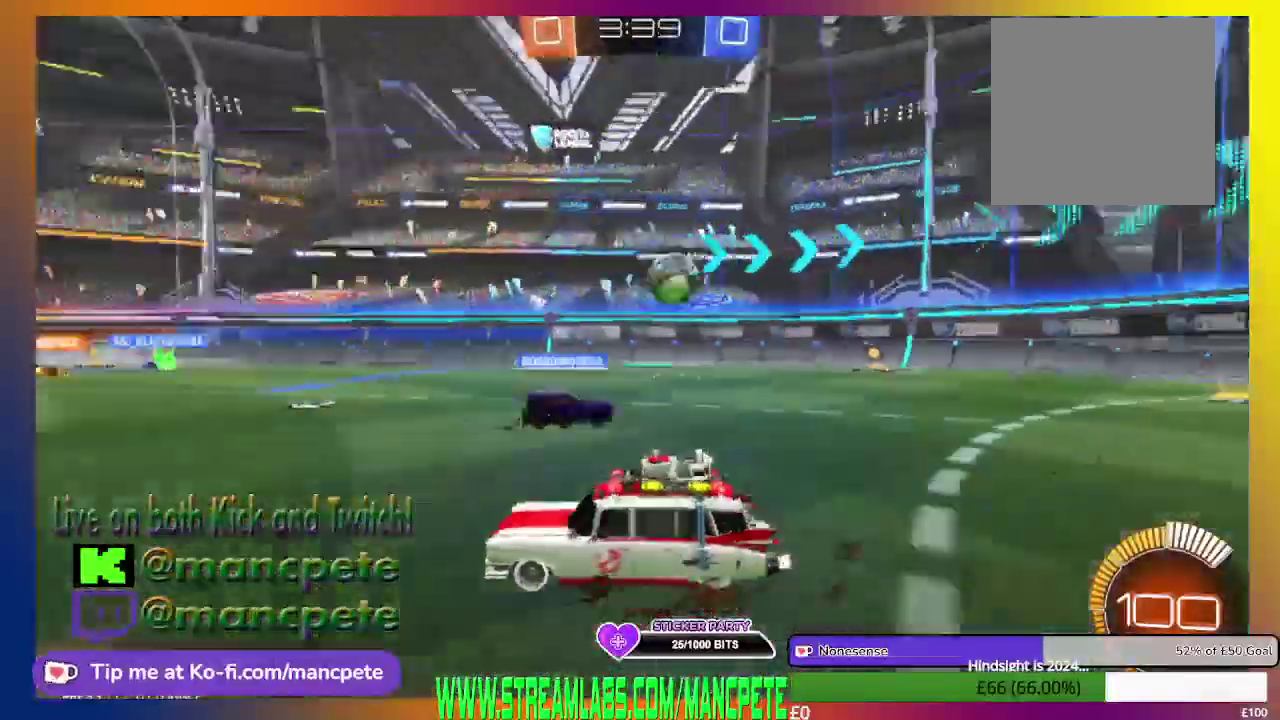
{"buttons": ["R2"], "left_stick": "center", "right_stick": "center", "events": []}
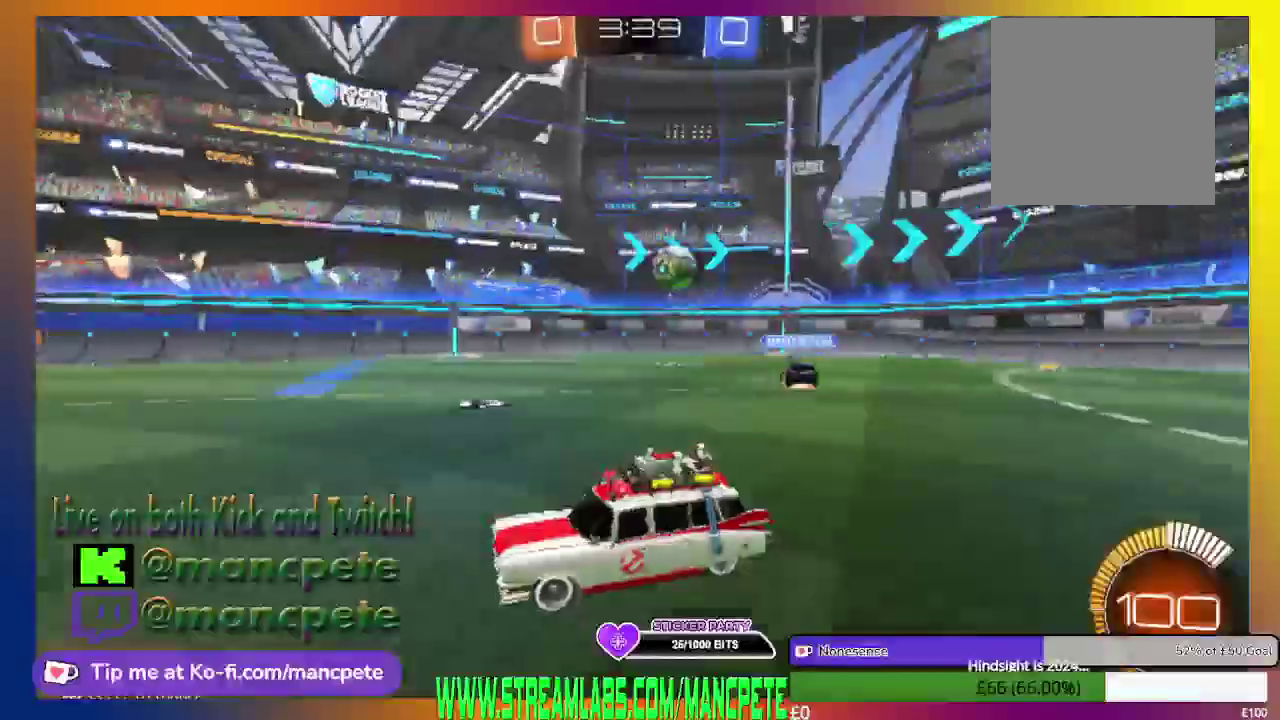
{"buttons": ["R2"], "left_stick": "right", "right_stick": "center", "events": [[292, "left_stick", "right"]]}
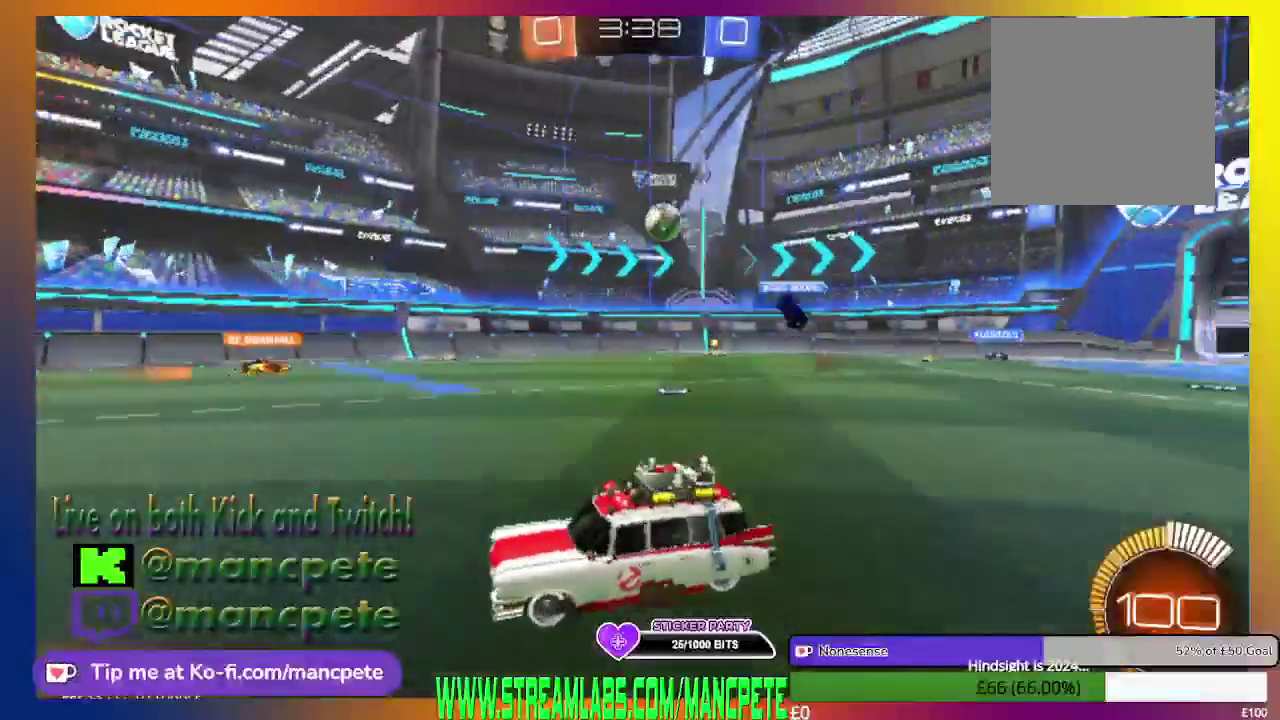
{"buttons": ["R2"], "left_stick": "right", "right_stick": "center", "events": []}
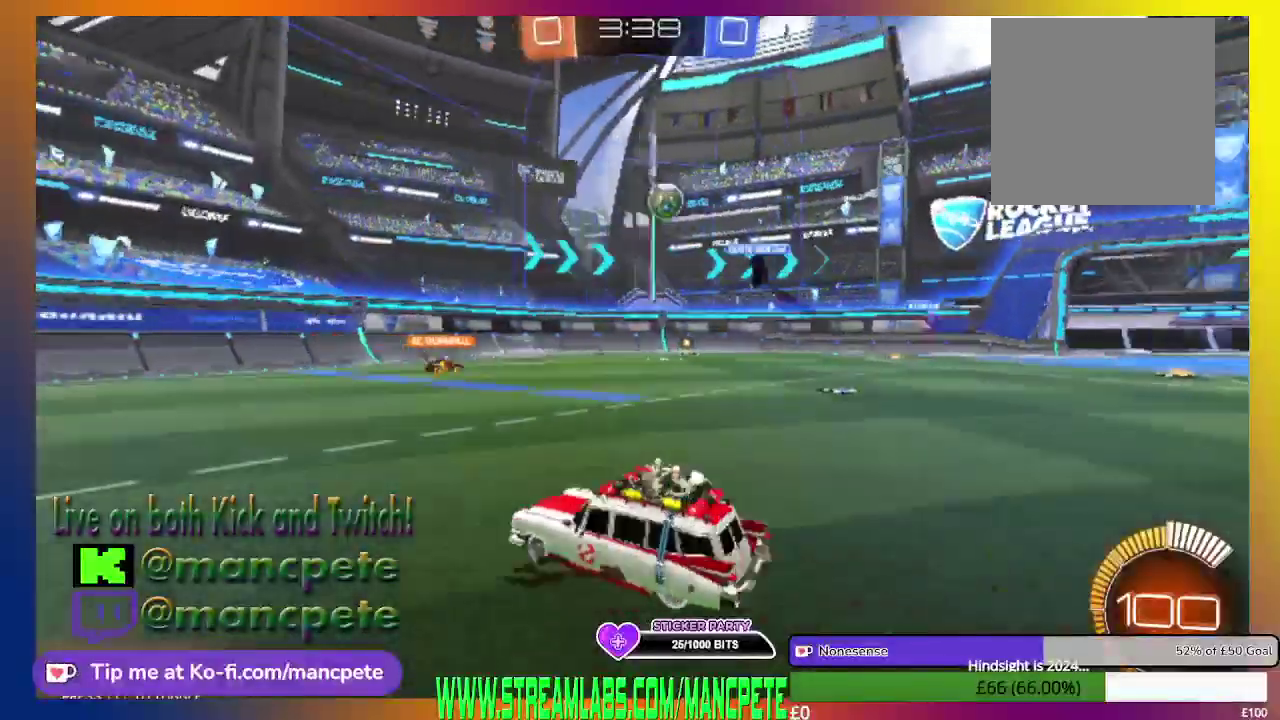
{"buttons": ["R2"], "left_stick": "center", "right_stick": "center", "events": [[167, "left_stick", "center"]]}
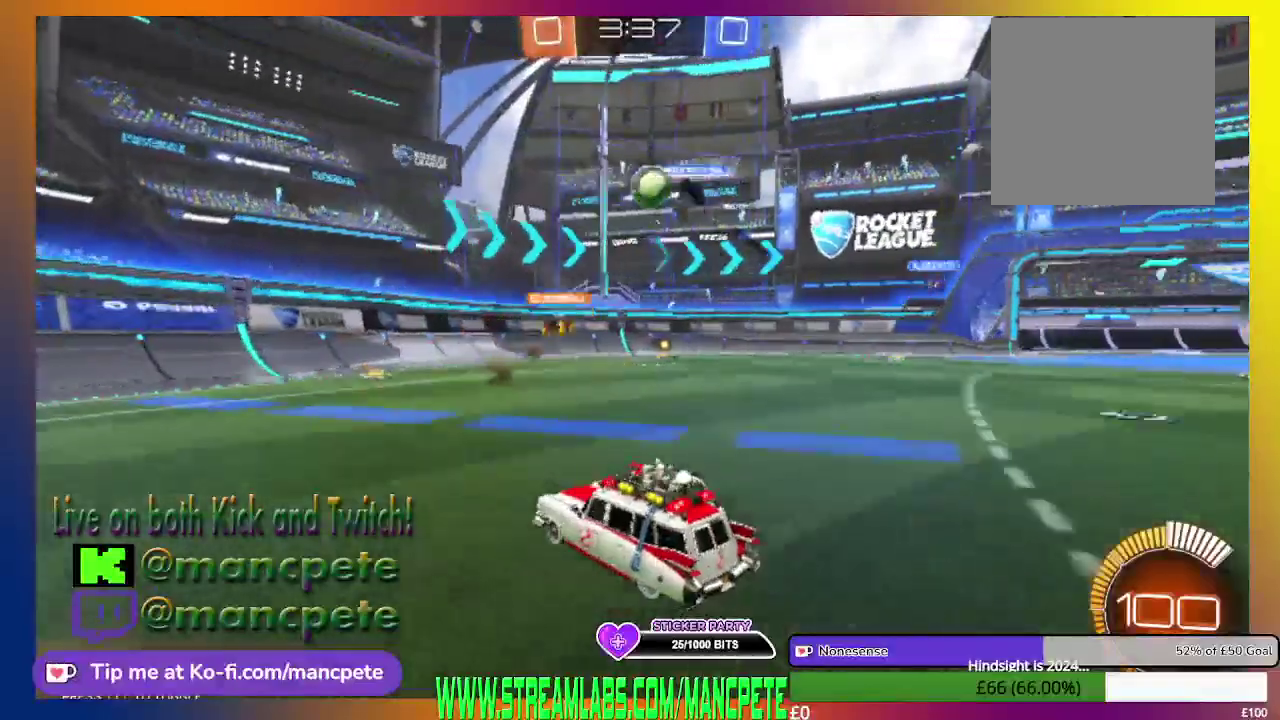
{"buttons": [], "left_stick": "center", "right_stick": "center", "events": [[292, "R2", "up"], [292, "left_stick", "right"], [417, "left_stick", "center"]]}
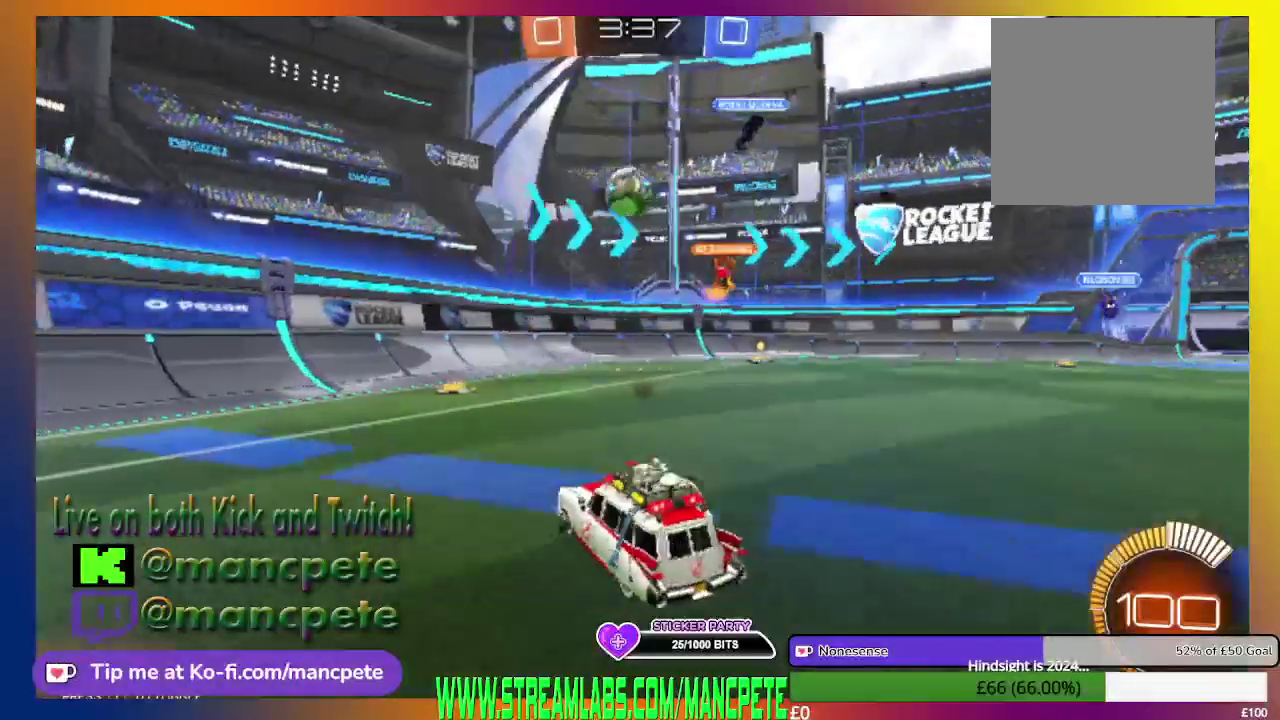
{"buttons": ["R2"], "left_stick": "center", "right_stick": "center", "events": [[209, "left_stick", "right"], [334, "R2", "down"], [417, "left_stick", "center"]]}
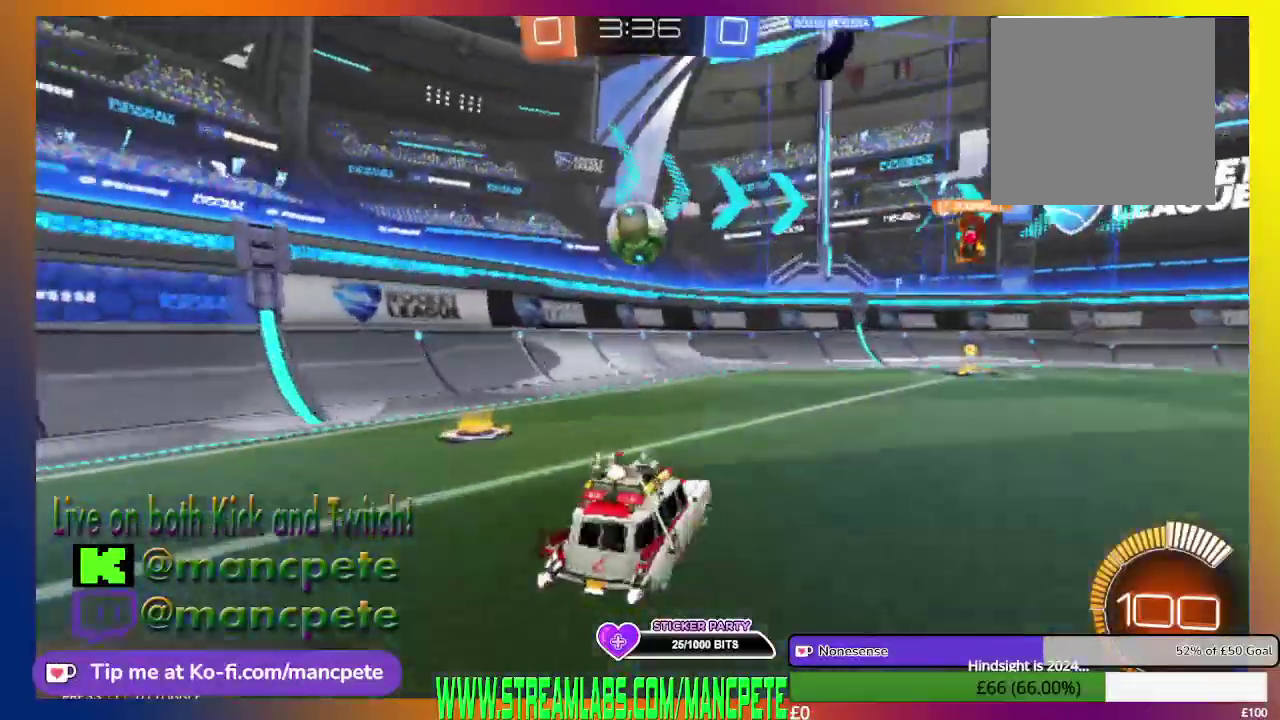
{"buttons": ["A", "R2"], "left_stick": "right", "right_stick": "center", "events": [[167, "left_stick", "left"], [334, "left_stick", "right"], [459, "A", "down"]]}
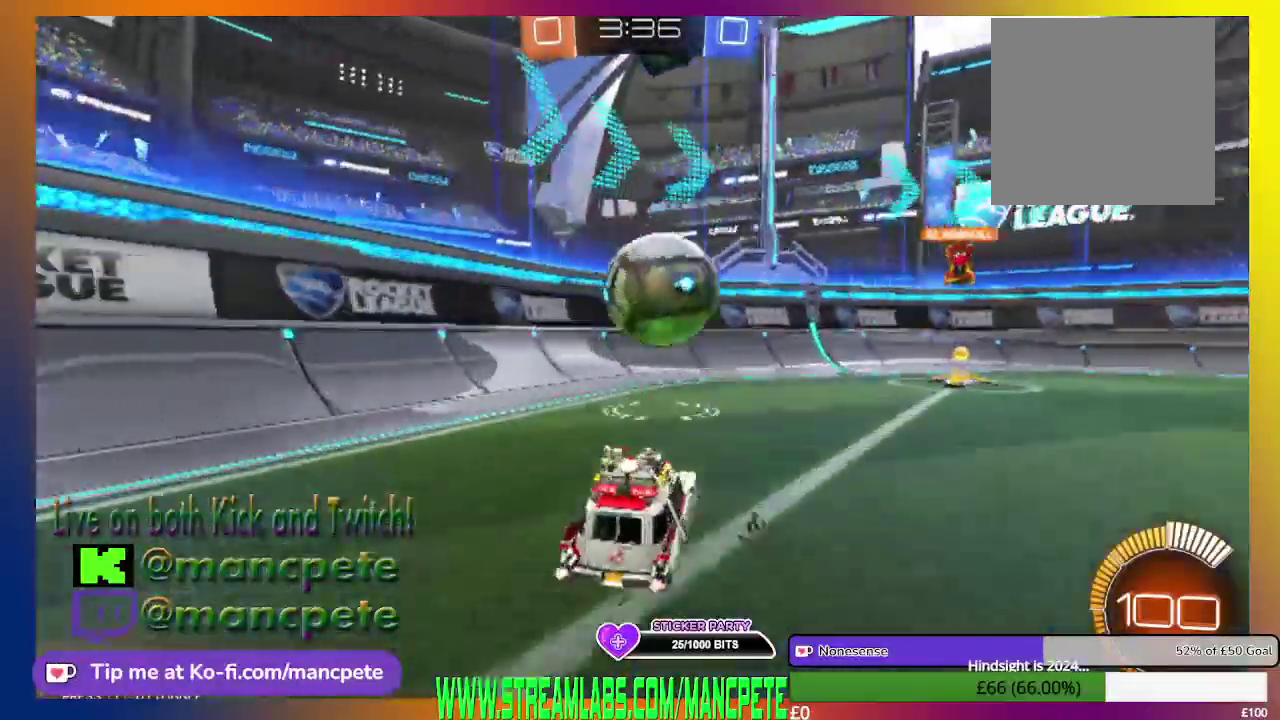
{"buttons": ["A", "R2"], "left_stick": "right", "right_stick": "center", "events": [[292, "A", "up"], [376, "A", "down"]]}
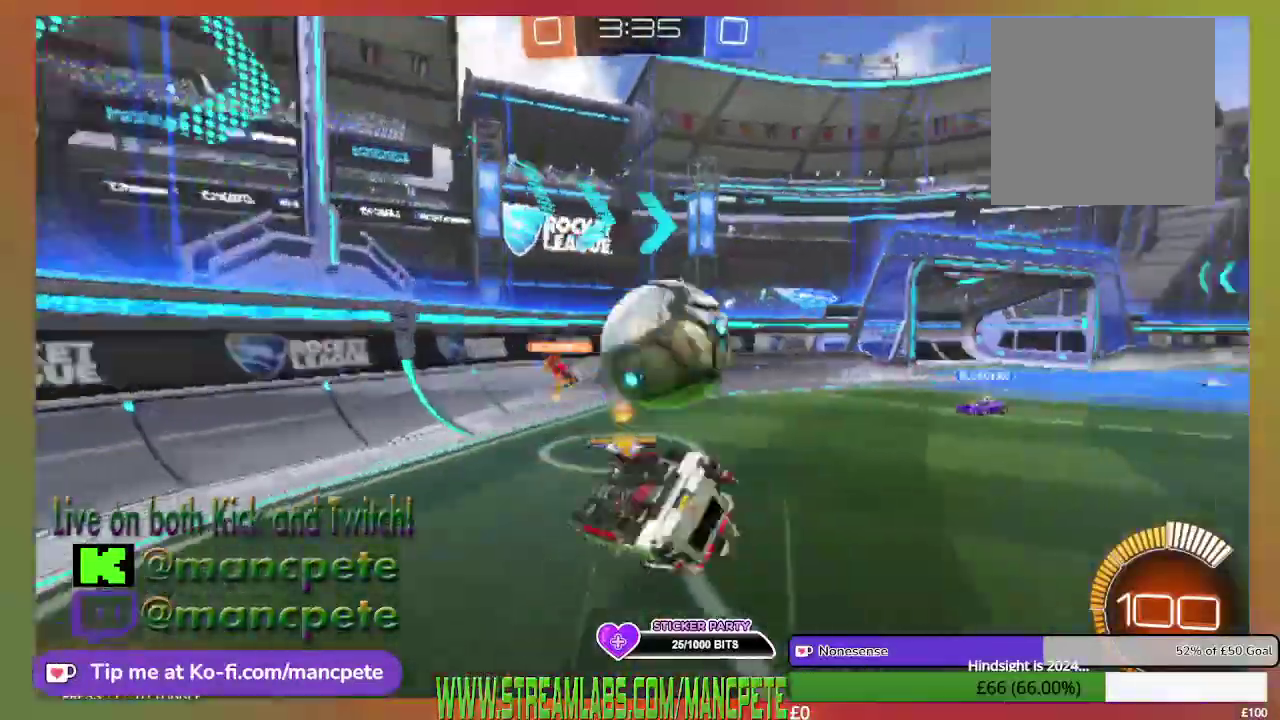
{"buttons": ["R2"], "left_stick": "right", "right_stick": "center", "events": [[42, "A", "up"]]}
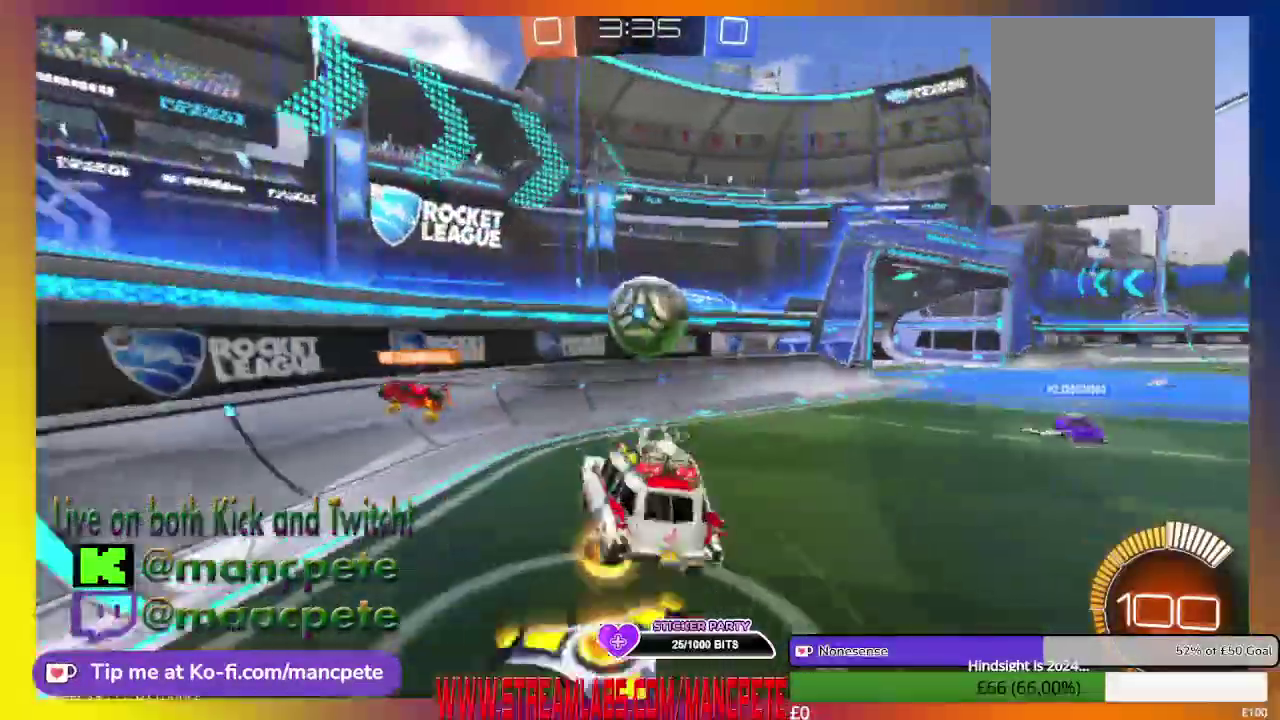
{"buttons": ["R2"], "left_stick": "right", "right_stick": "center", "events": []}
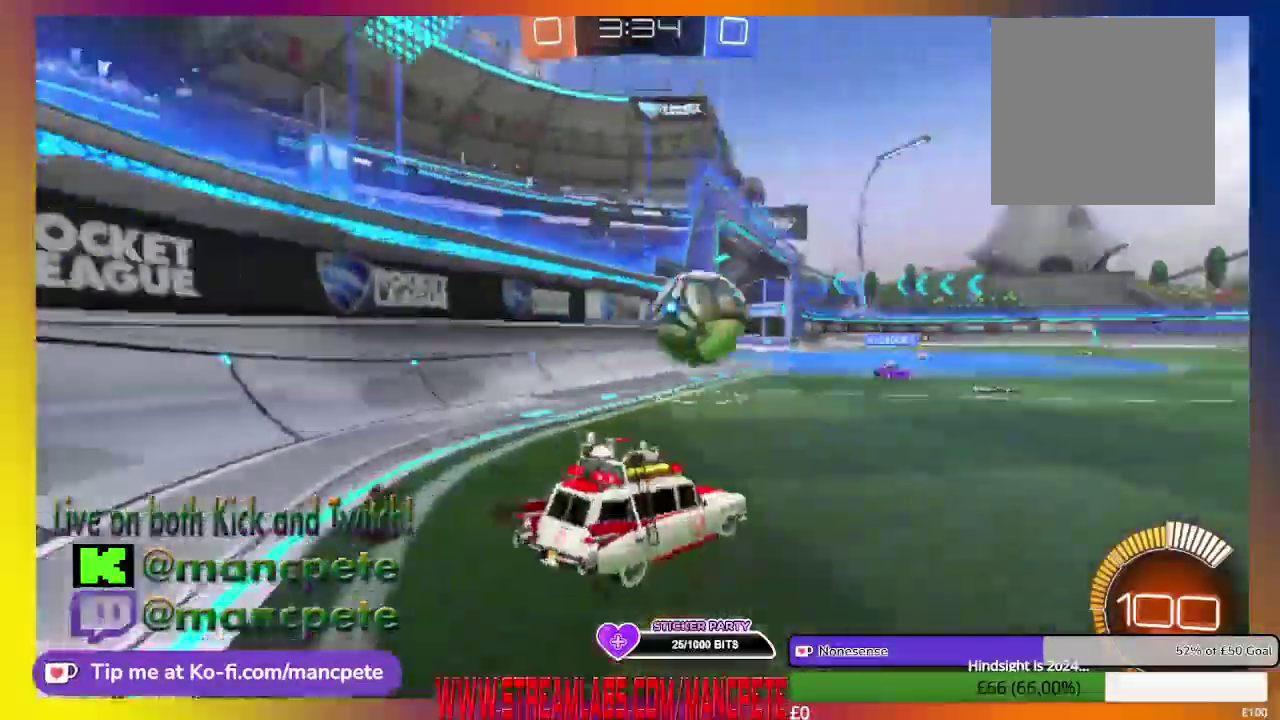
{"buttons": ["B", "R2"], "left_stick": "center", "right_stick": "center", "events": [[334, "left_stick", "center"], [375, "B", "down"]]}
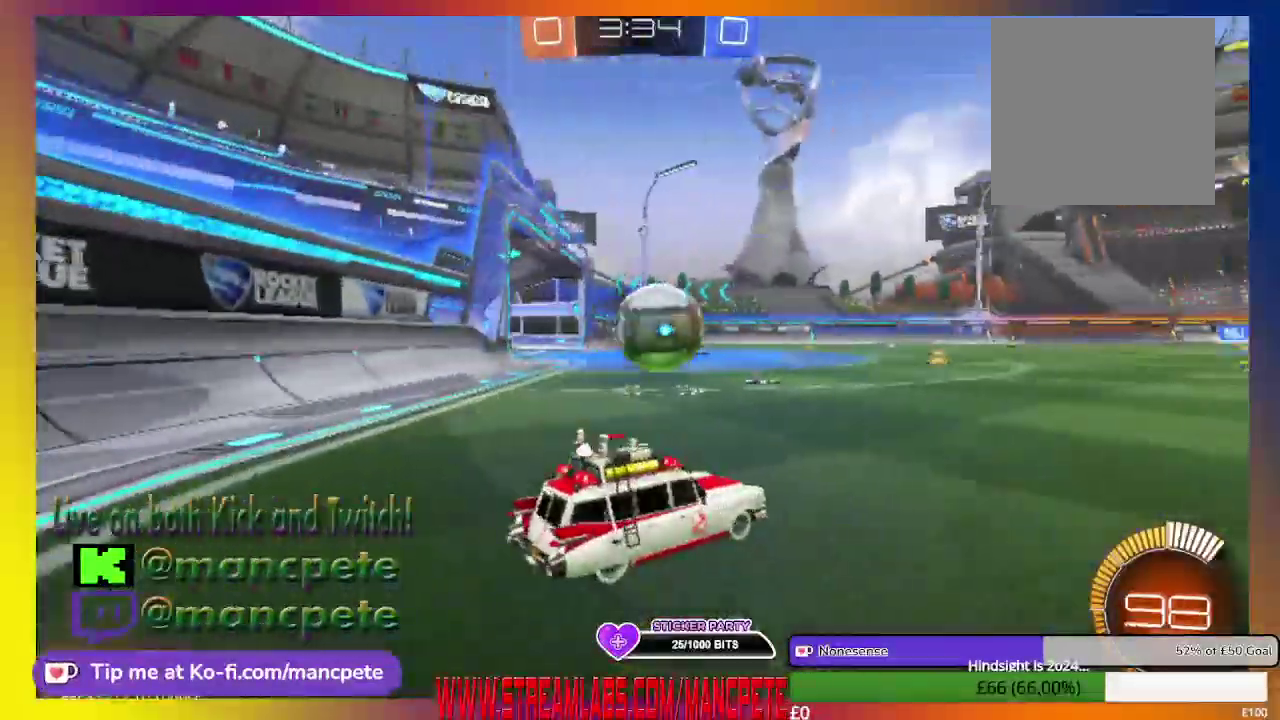
{"buttons": ["B", "R2"], "left_stick": "left", "right_stick": "center", "events": [[501, "left_stick", "left"]]}
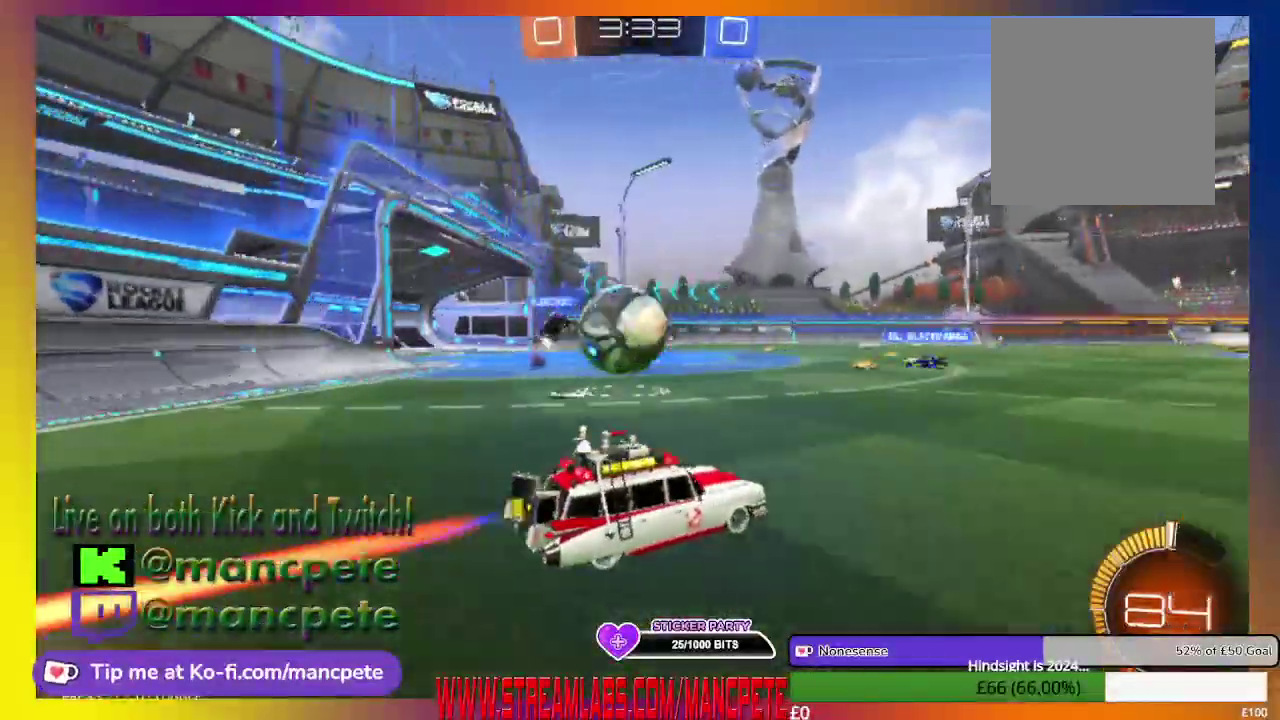
{"buttons": ["R2"], "left_stick": "up-left", "right_stick": "center", "events": [[83, "B", "up"], [292, "left_stick", "up-left"]]}
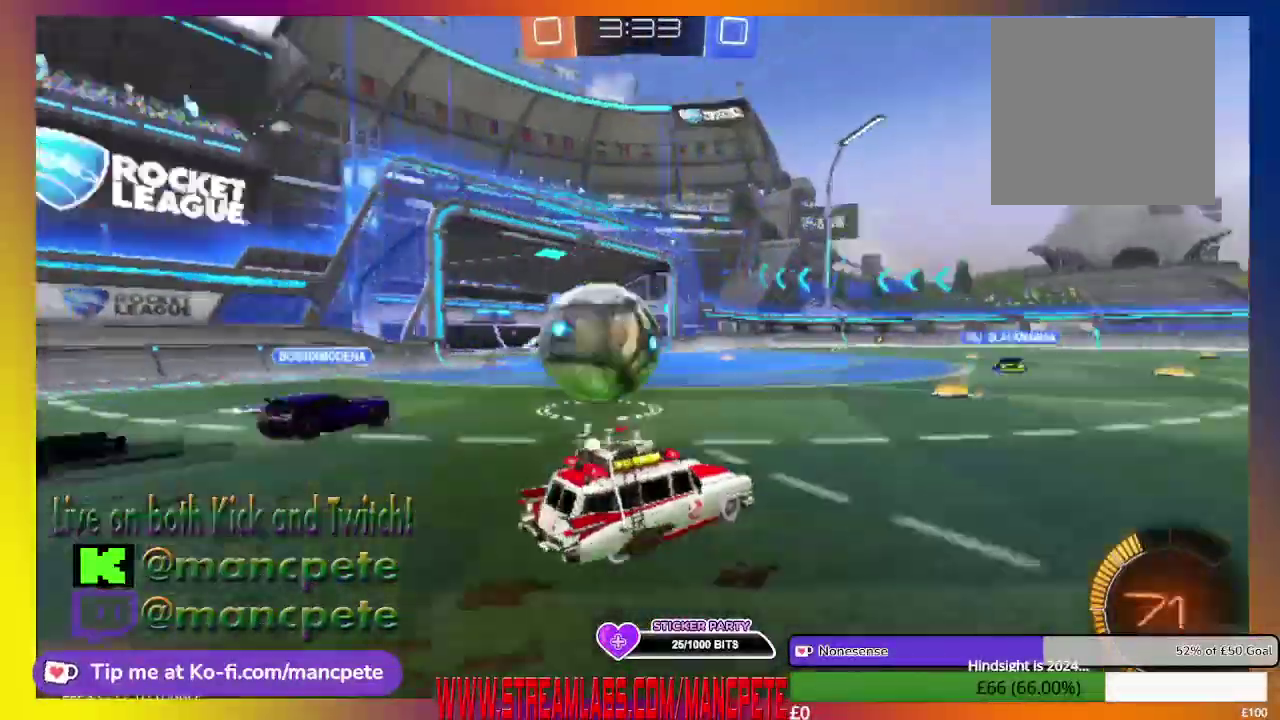
{"buttons": ["A", "R2"], "left_stick": "up-left", "right_stick": "center", "events": [[209, "A", "down"], [376, "A", "up"], [459, "A", "down"]]}
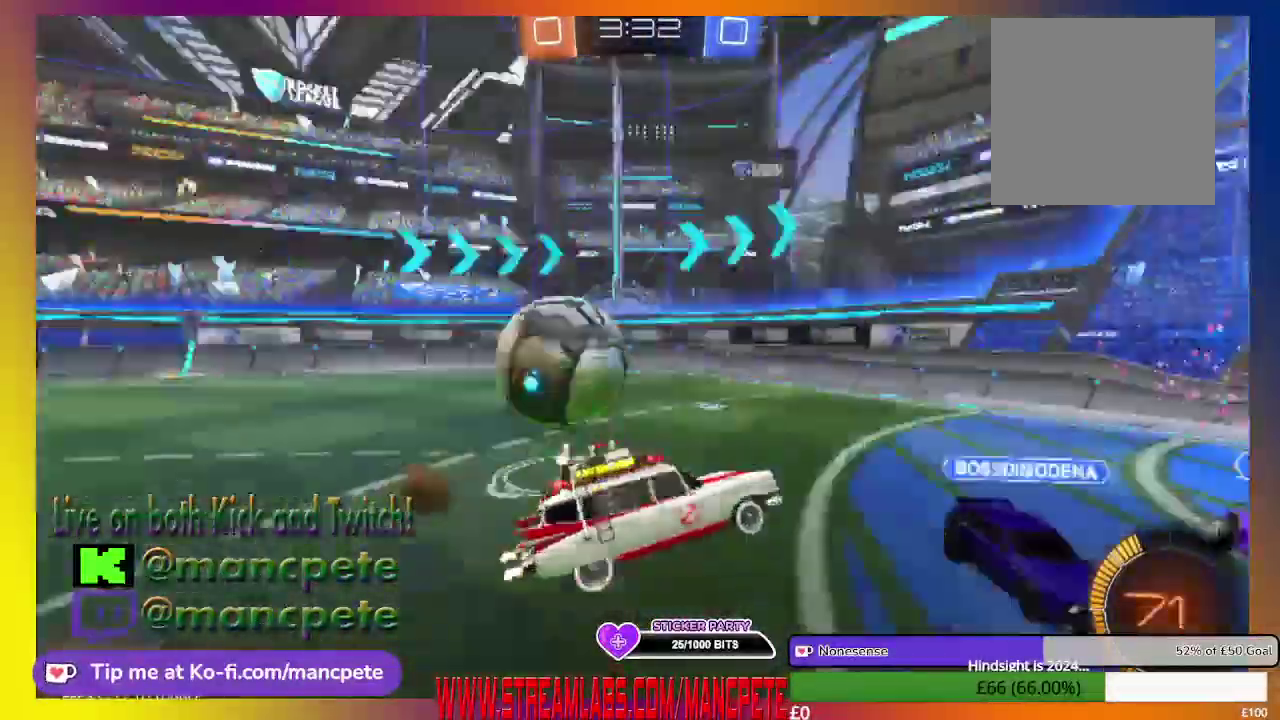
{"buttons": ["R2"], "left_stick": "center", "right_stick": "center", "events": [[125, "A", "up"], [250, "left_stick", "center"]]}
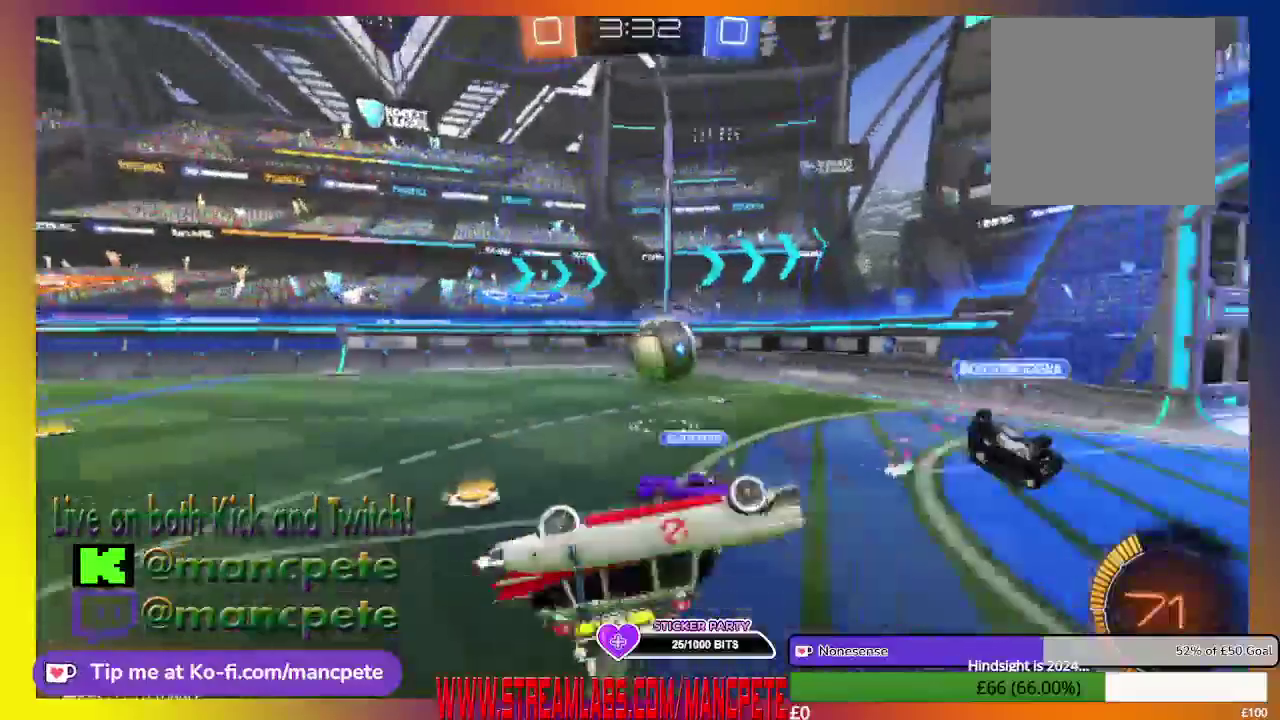
{"buttons": ["R2"], "left_stick": "center", "right_stick": "center", "events": []}
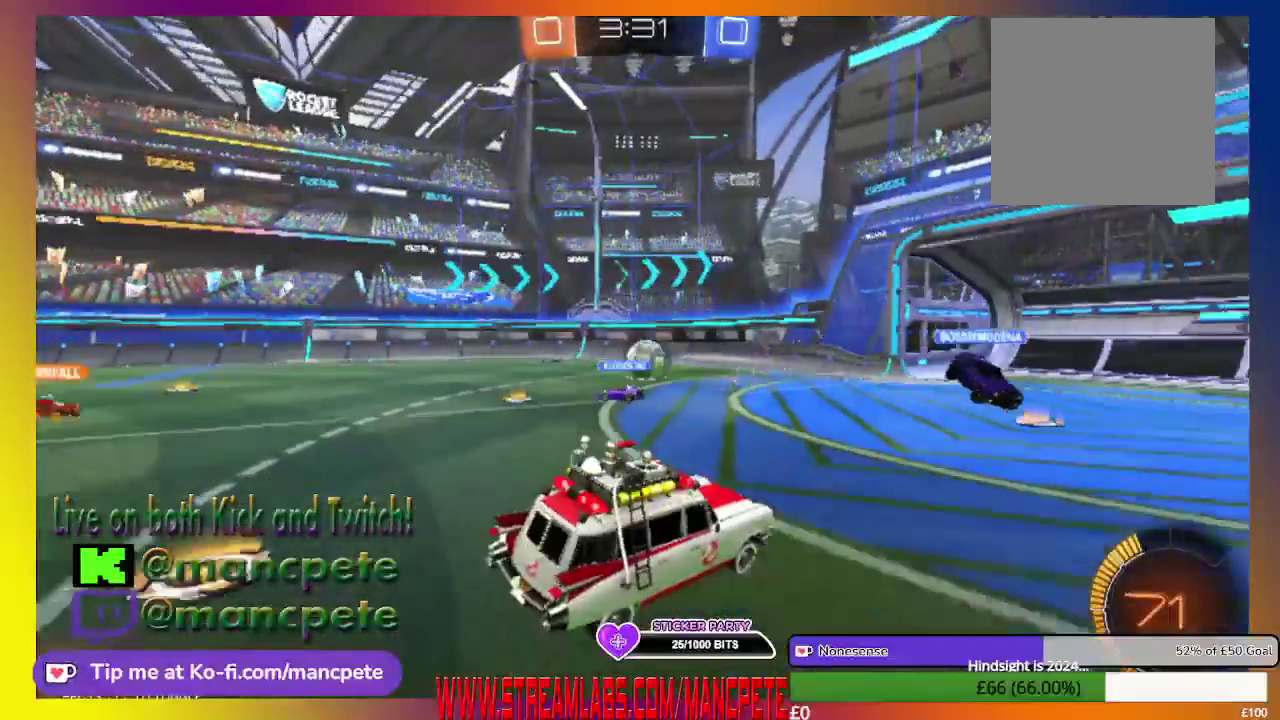
{"buttons": ["R2"], "left_stick": "center", "right_stick": "center", "events": []}
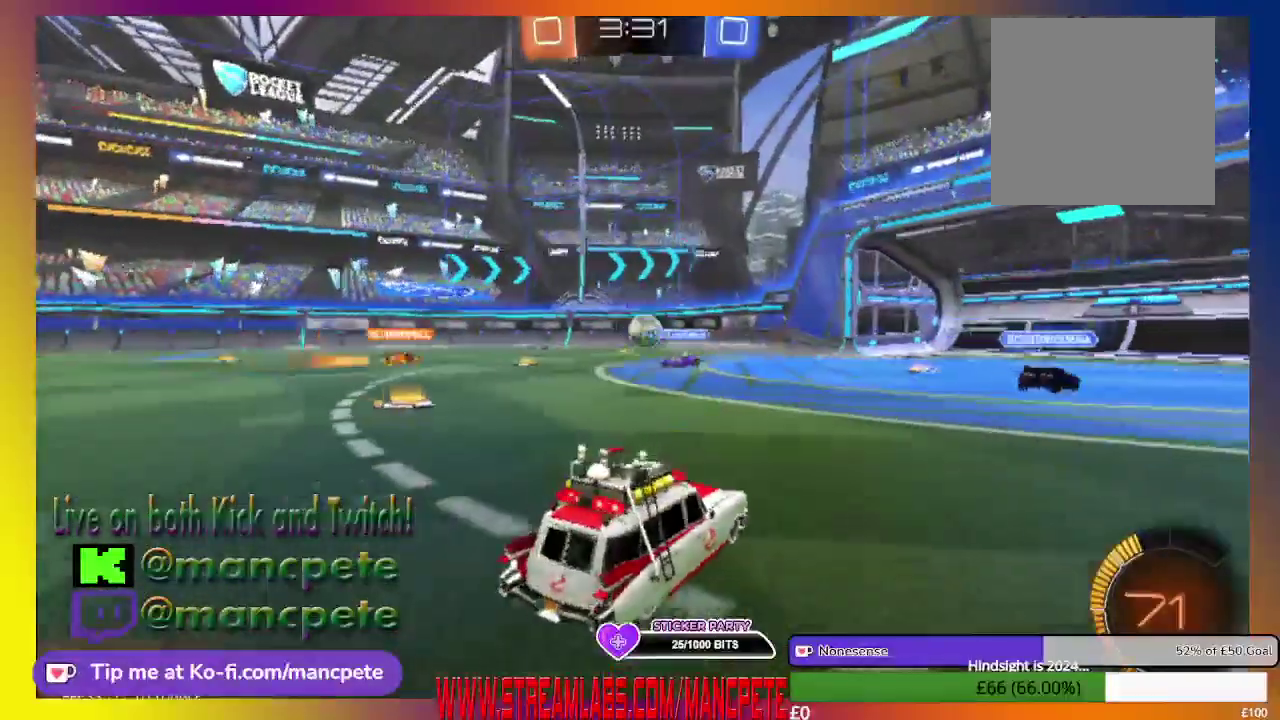
{"buttons": ["R2"], "left_stick": "center", "right_stick": "center", "events": []}
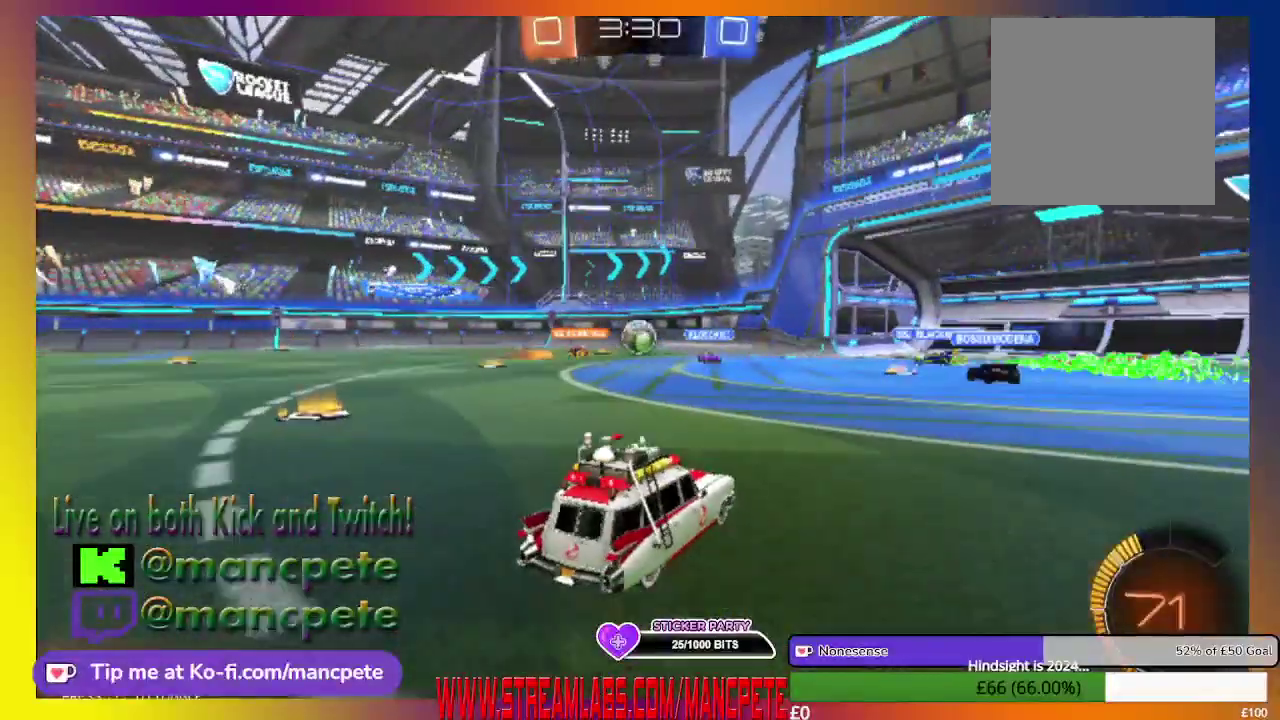
{"buttons": ["R2"], "left_stick": "center", "right_stick": "center", "events": []}
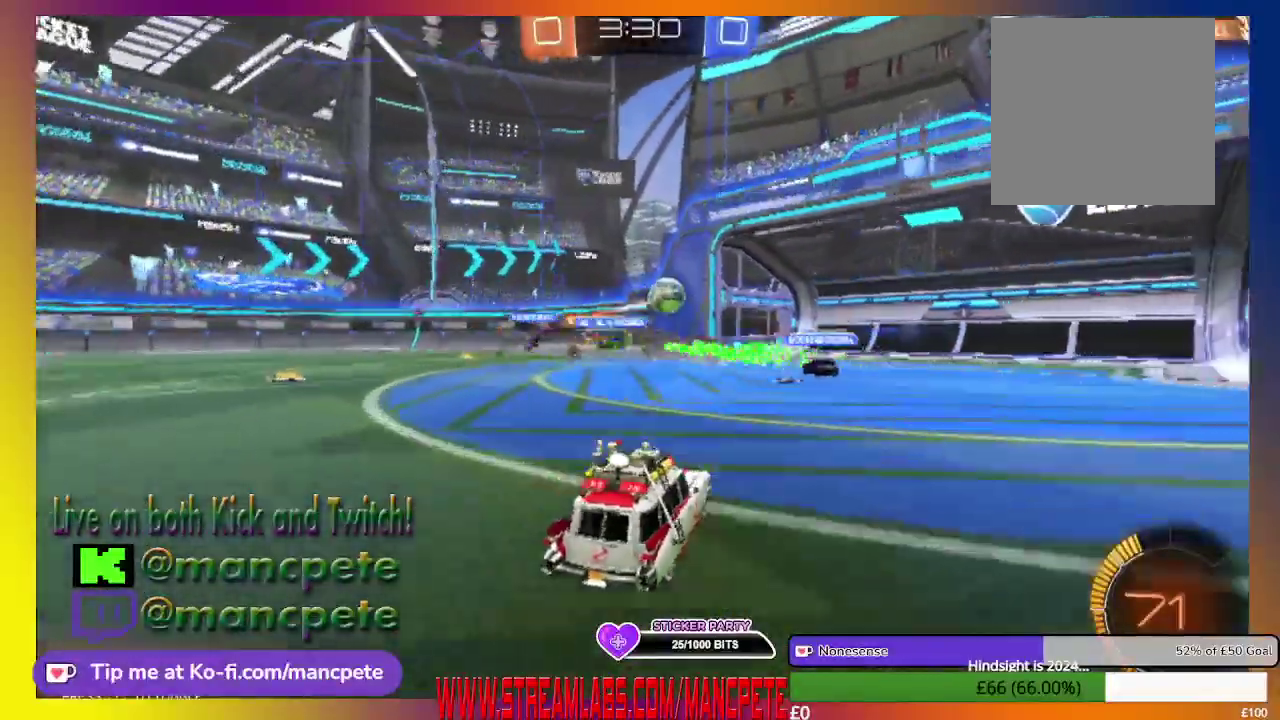
{"buttons": ["R2"], "left_stick": "center", "right_stick": "center", "events": []}
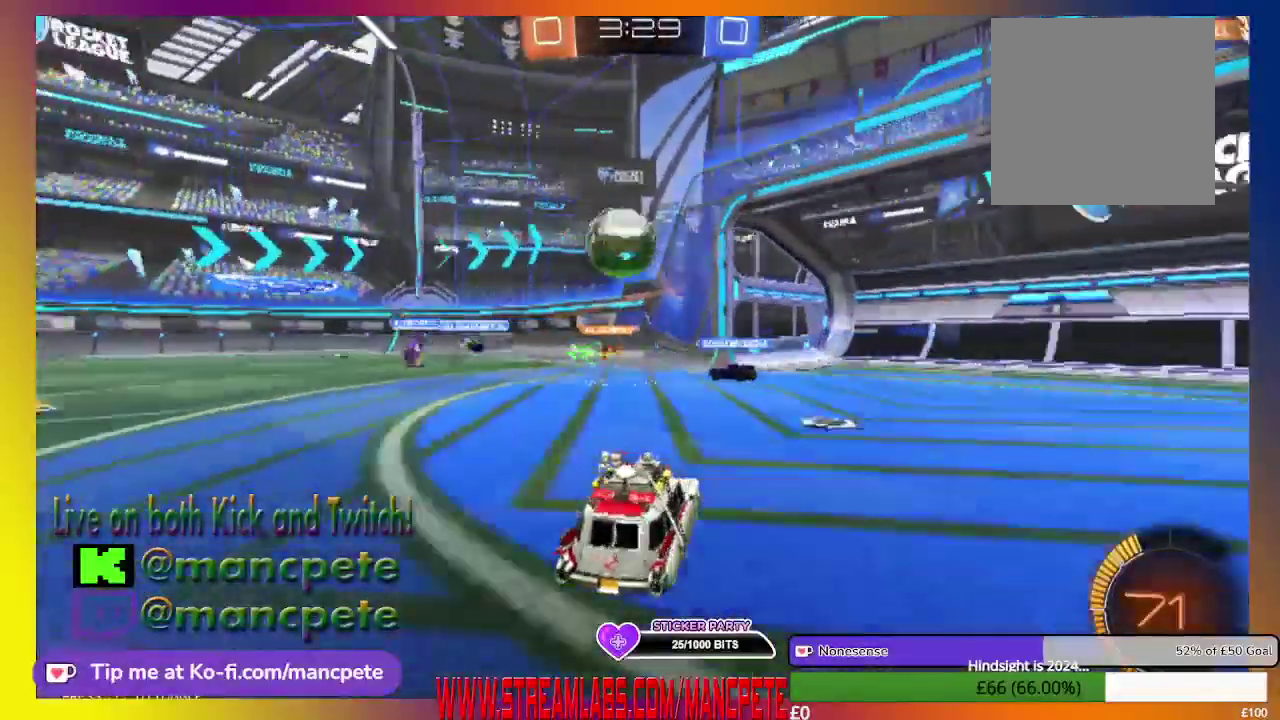
{"buttons": ["X", "R2"], "left_stick": "left", "right_stick": "center", "events": [[42, "left_stick", "left"], [417, "X", "down"]]}
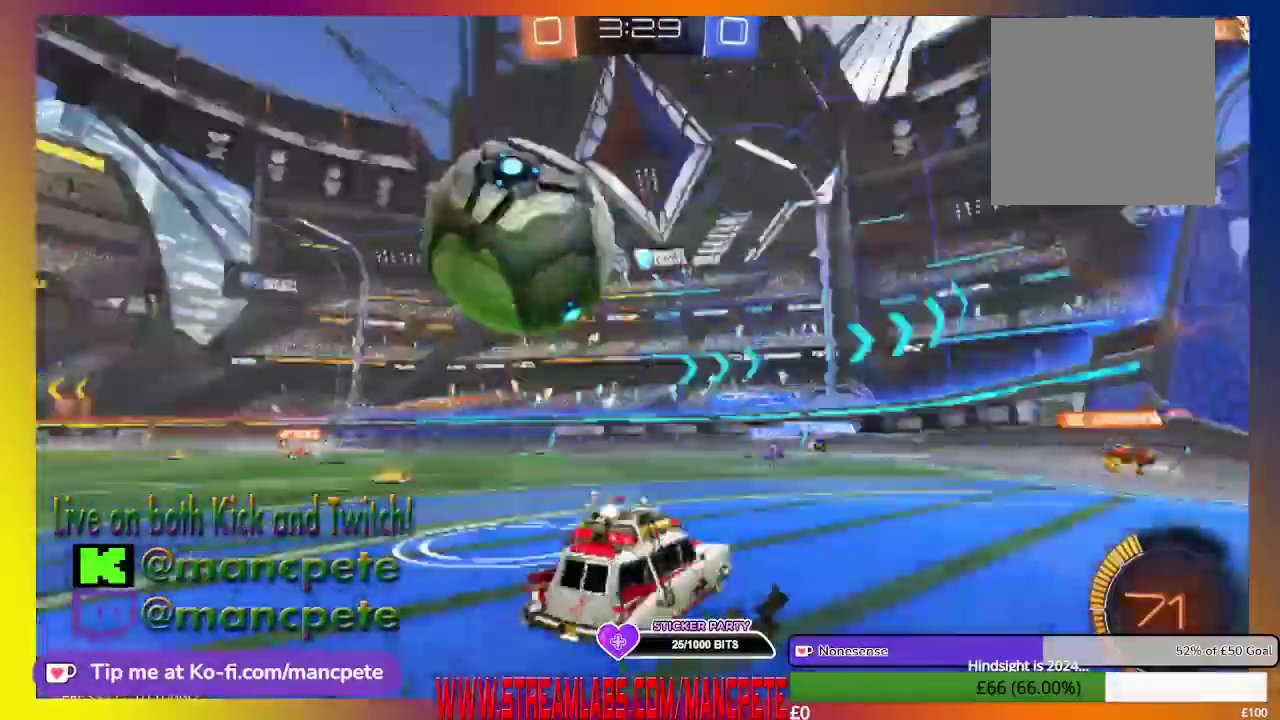
{"buttons": ["R2"], "left_stick": "up-left", "right_stick": "center", "events": [[126, "X", "up"], [501, "left_stick", "up-left"]]}
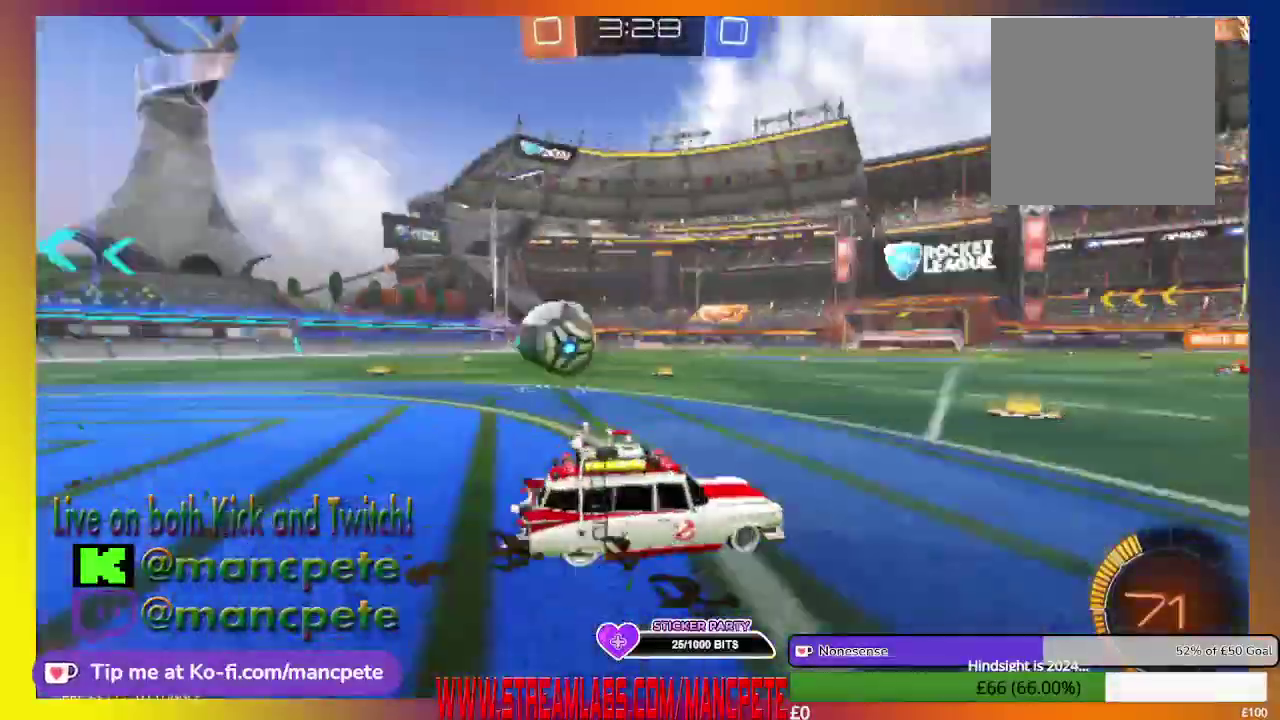
{"buttons": ["R2"], "left_stick": "center", "right_stick": "center", "events": [[83, "left_stick", "center"]]}
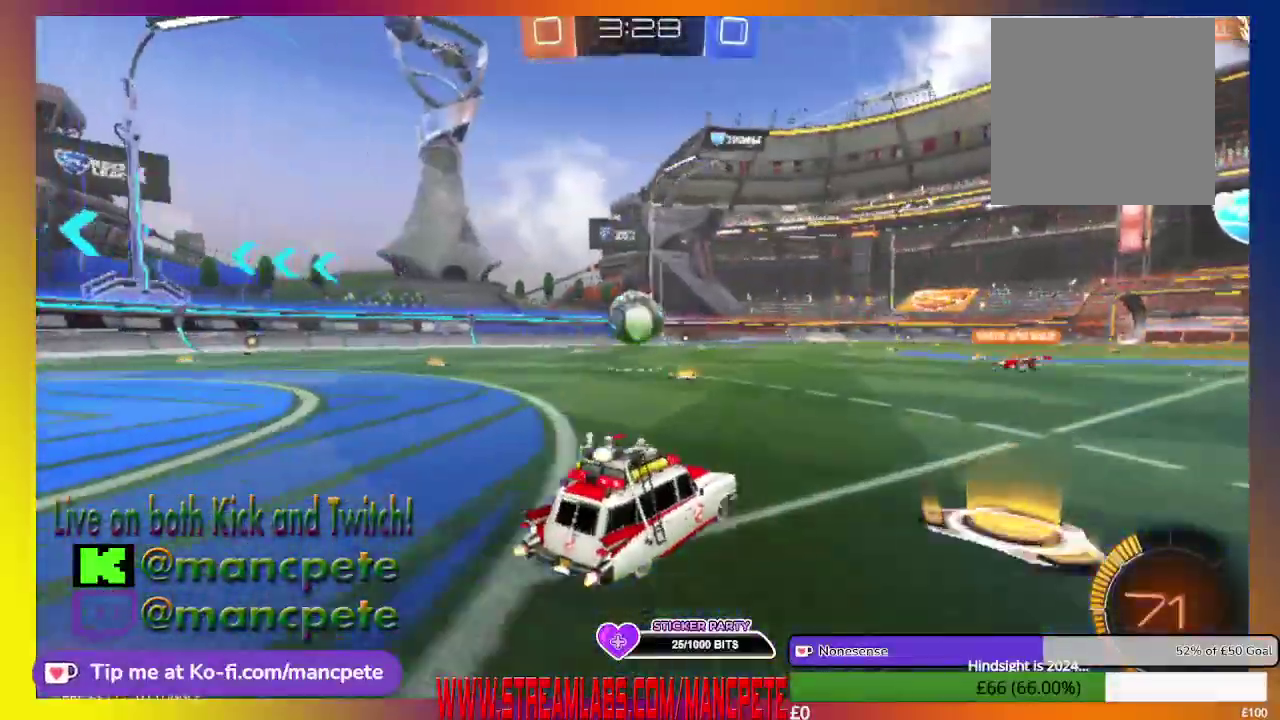
{"buttons": ["R2"], "left_stick": "center", "right_stick": "center", "events": []}
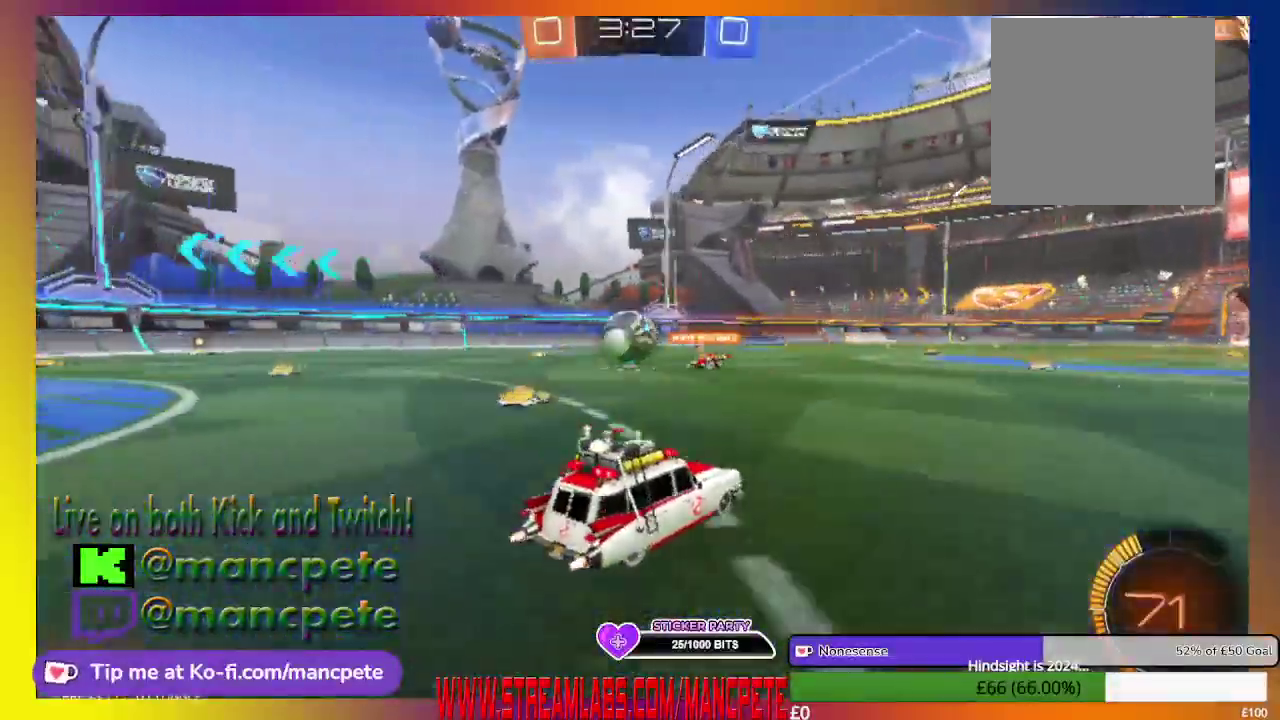
{"buttons": ["R2"], "left_stick": "center", "right_stick": "center", "events": []}
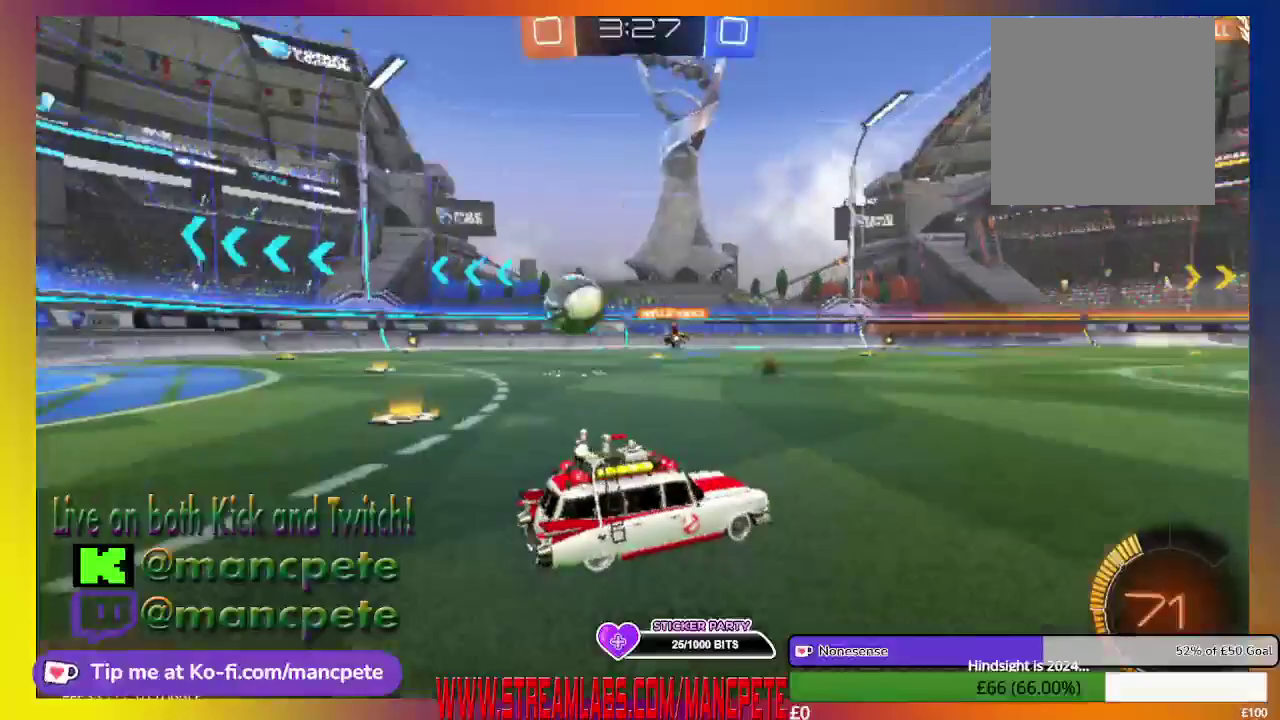
{"buttons": ["R2"], "left_stick": "center", "right_stick": "center", "events": []}